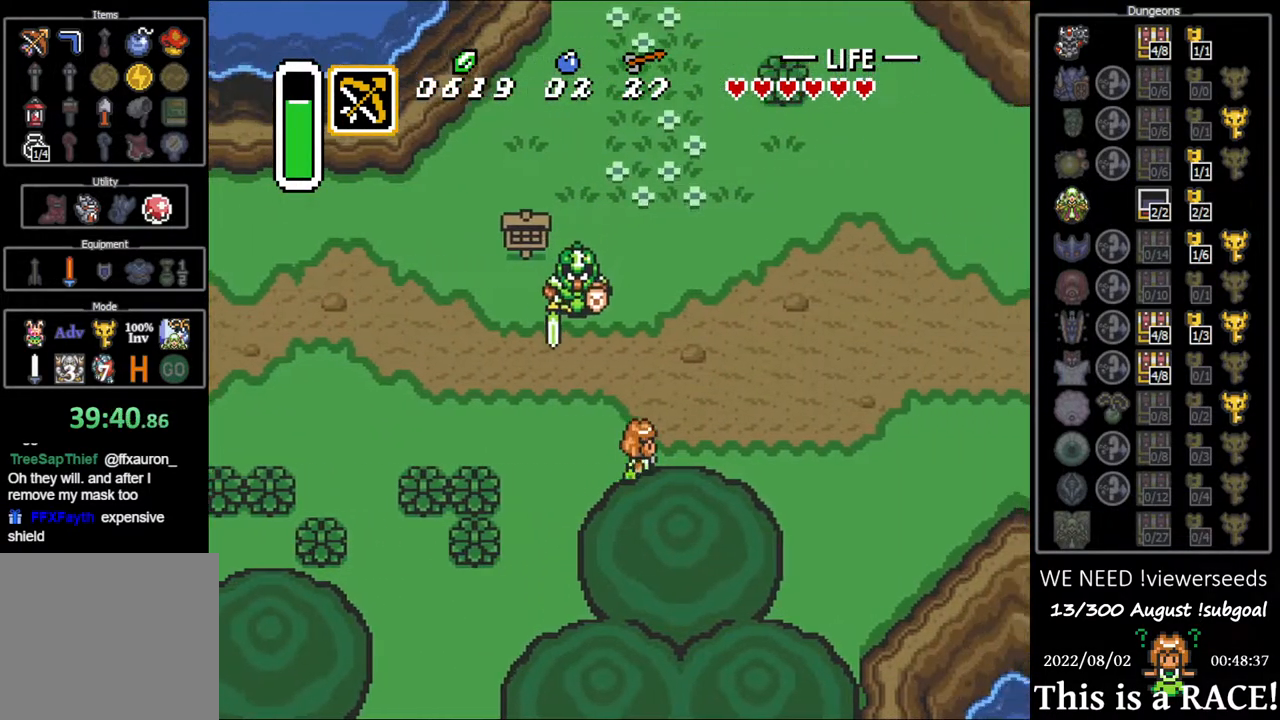
Gameplay with a controller (Nintendo layout); each line is a JSON object with the inputs held at the frame after it. "events" lists button and stick changes between this image and that frame as [ms after this image, input, new state], when the widget could be followed in between. Not read: L3 R3.
{"buttons": [], "events": []}
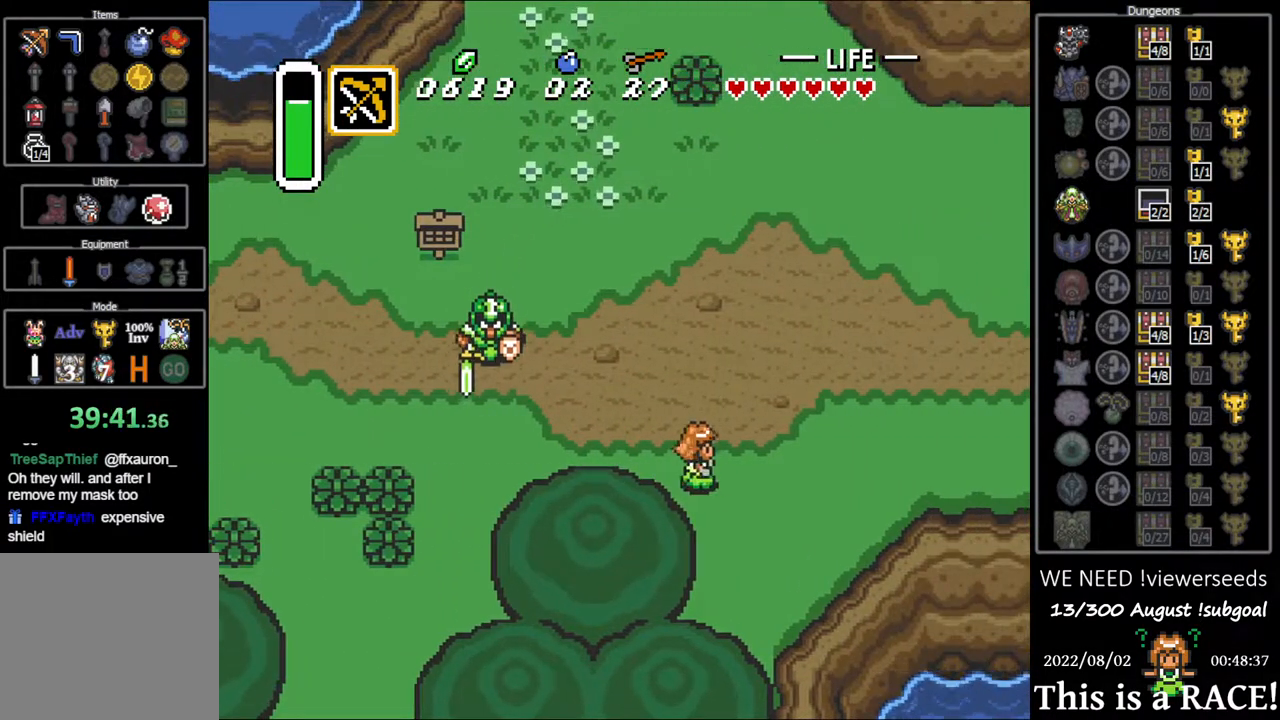
{"buttons": [], "events": []}
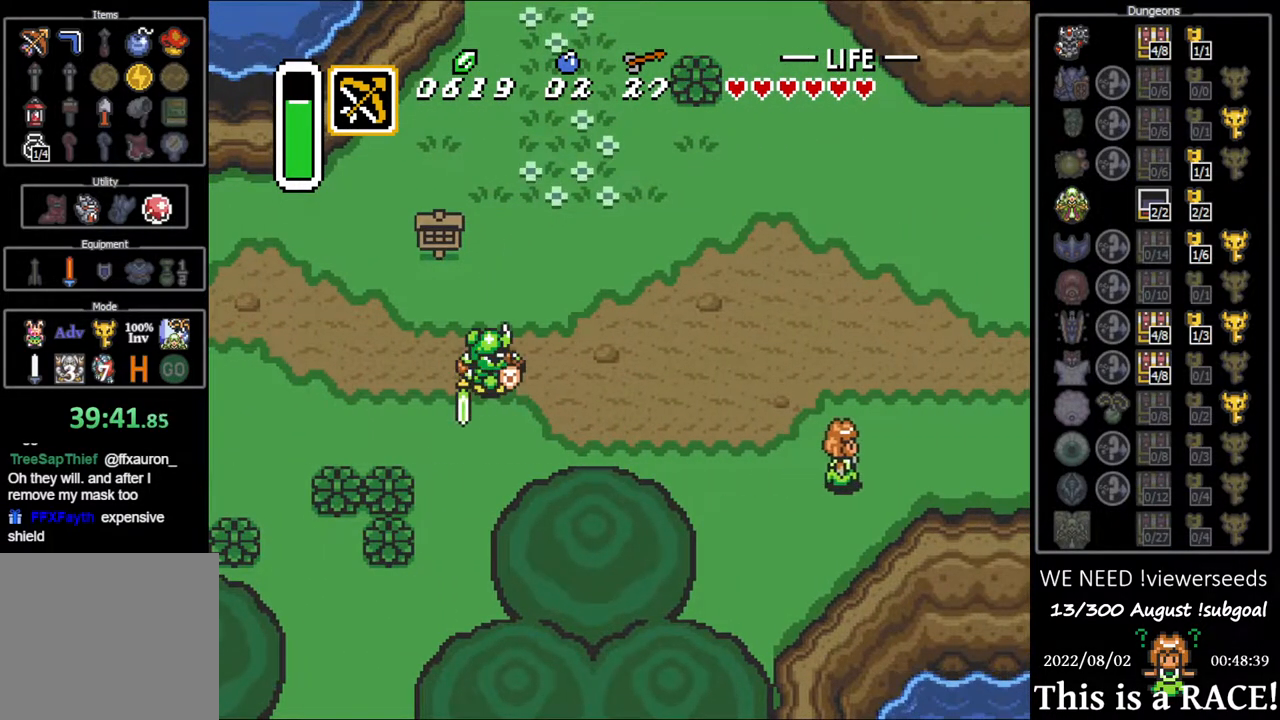
{"buttons": [], "events": []}
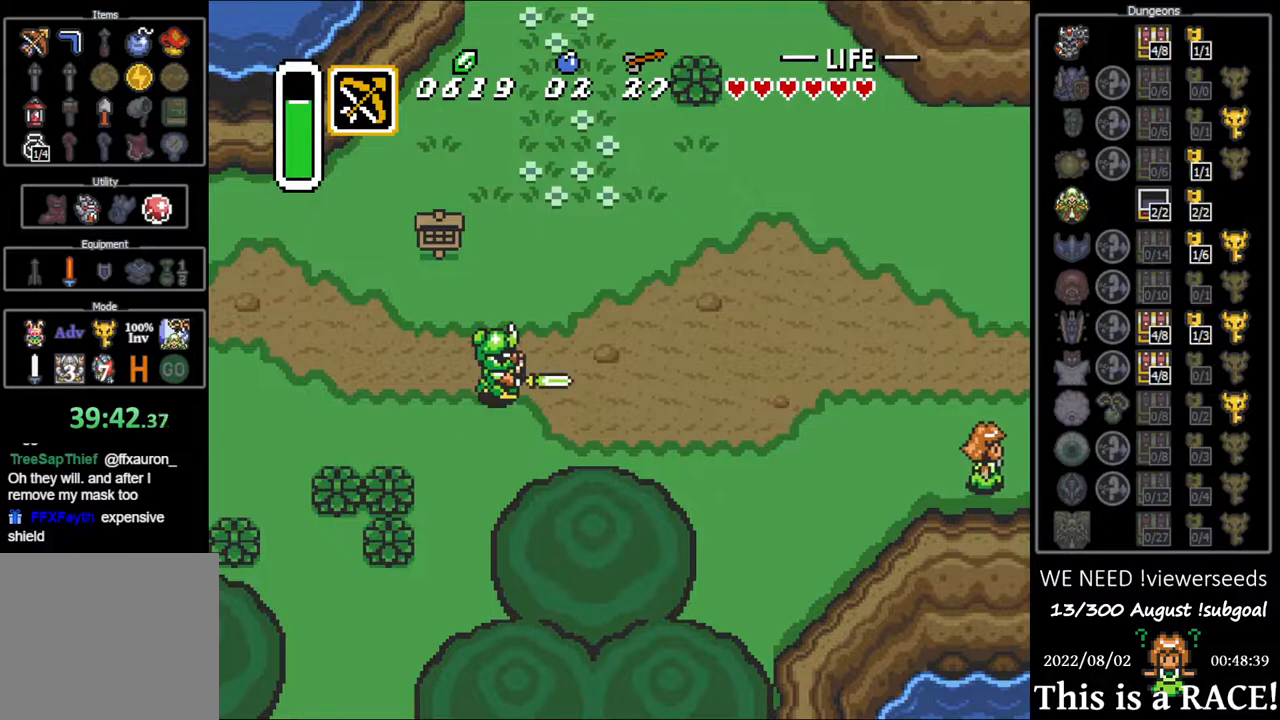
{"buttons": [], "events": []}
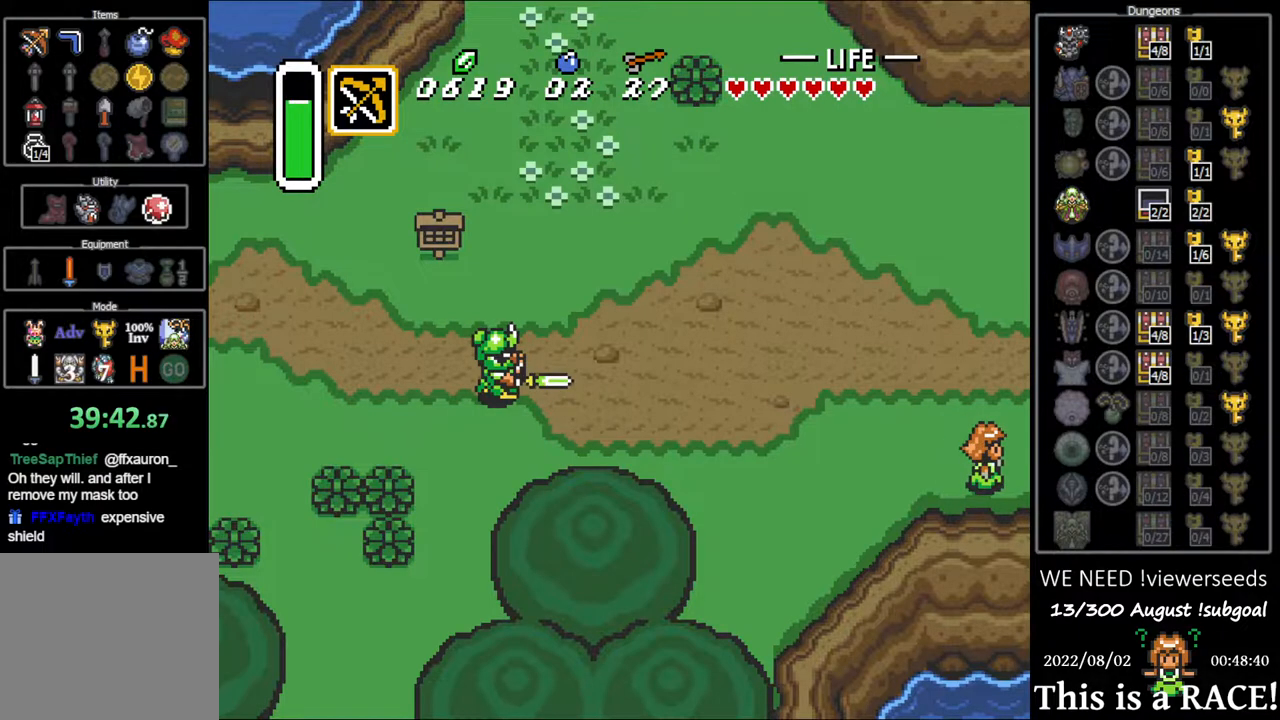
{"buttons": [], "events": []}
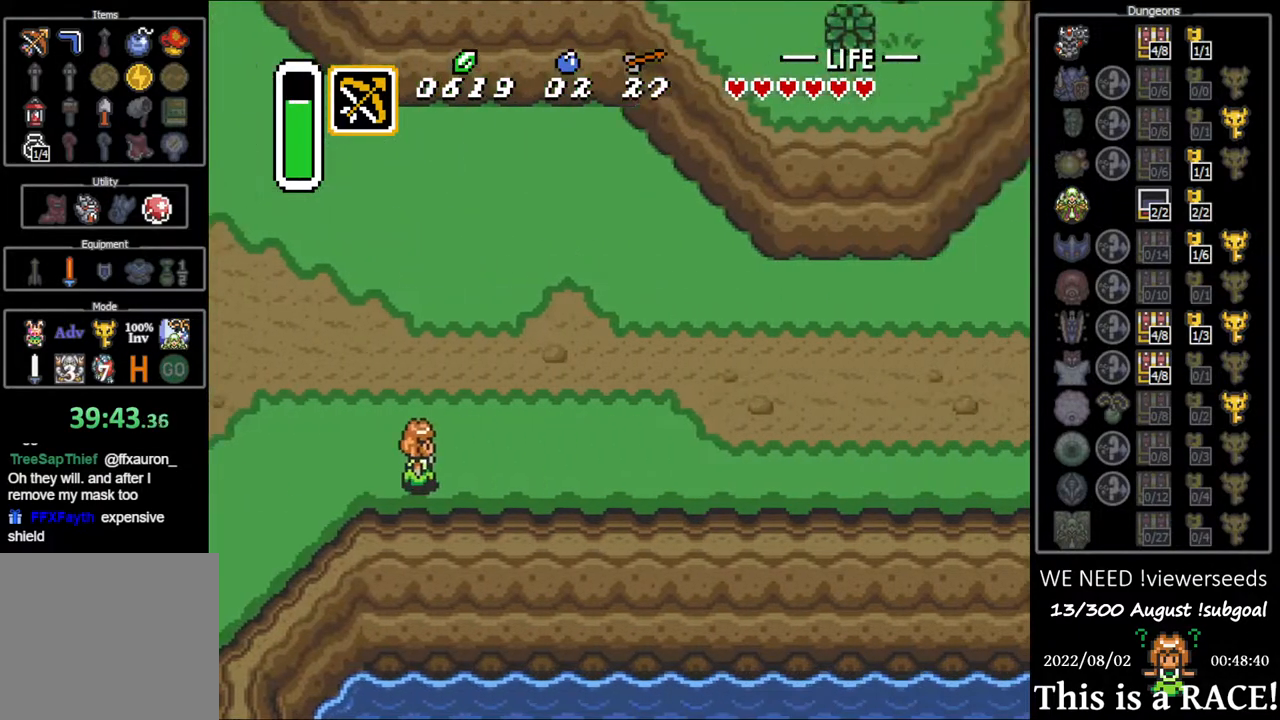
{"buttons": [], "events": []}
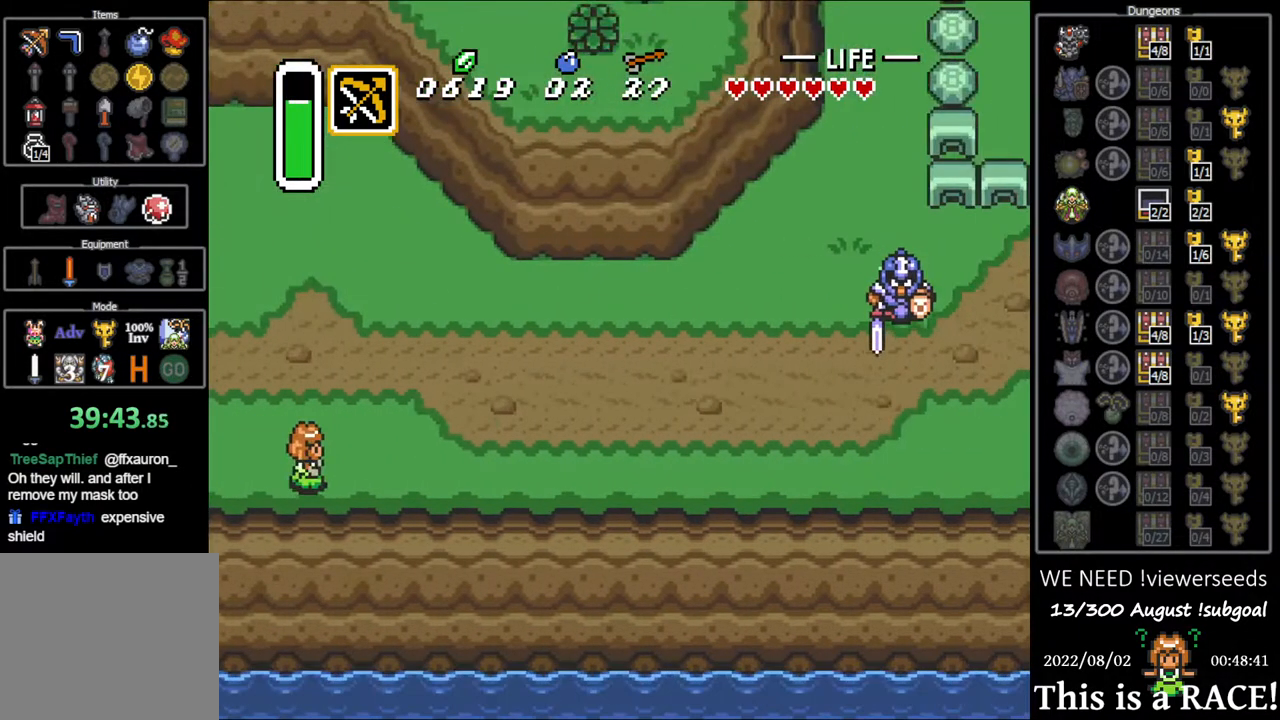
{"buttons": [], "events": []}
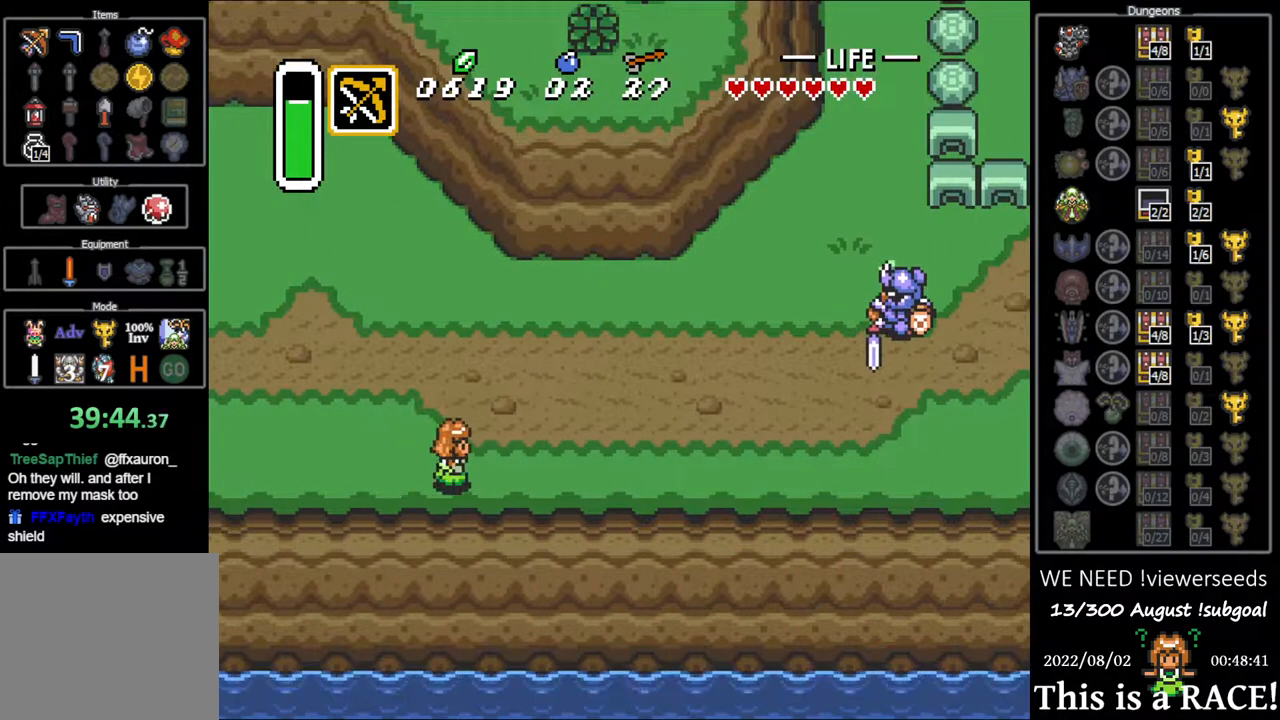
{"buttons": [], "events": []}
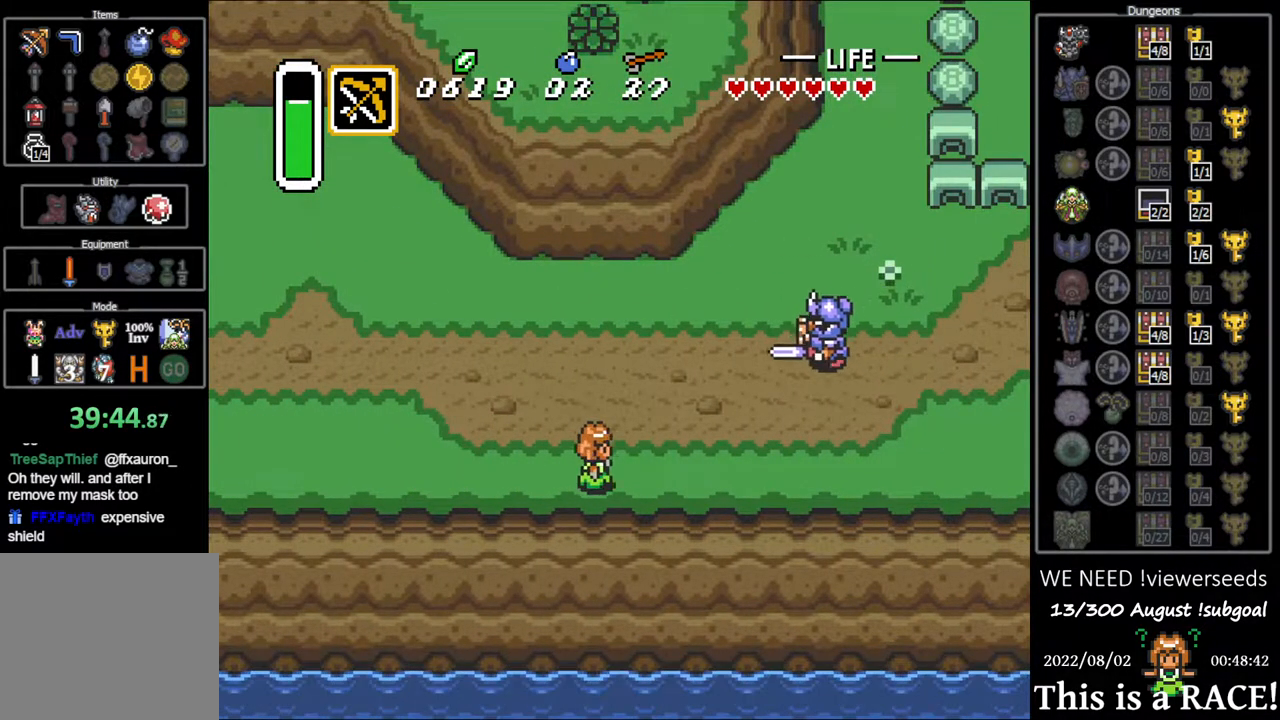
{"buttons": [], "events": []}
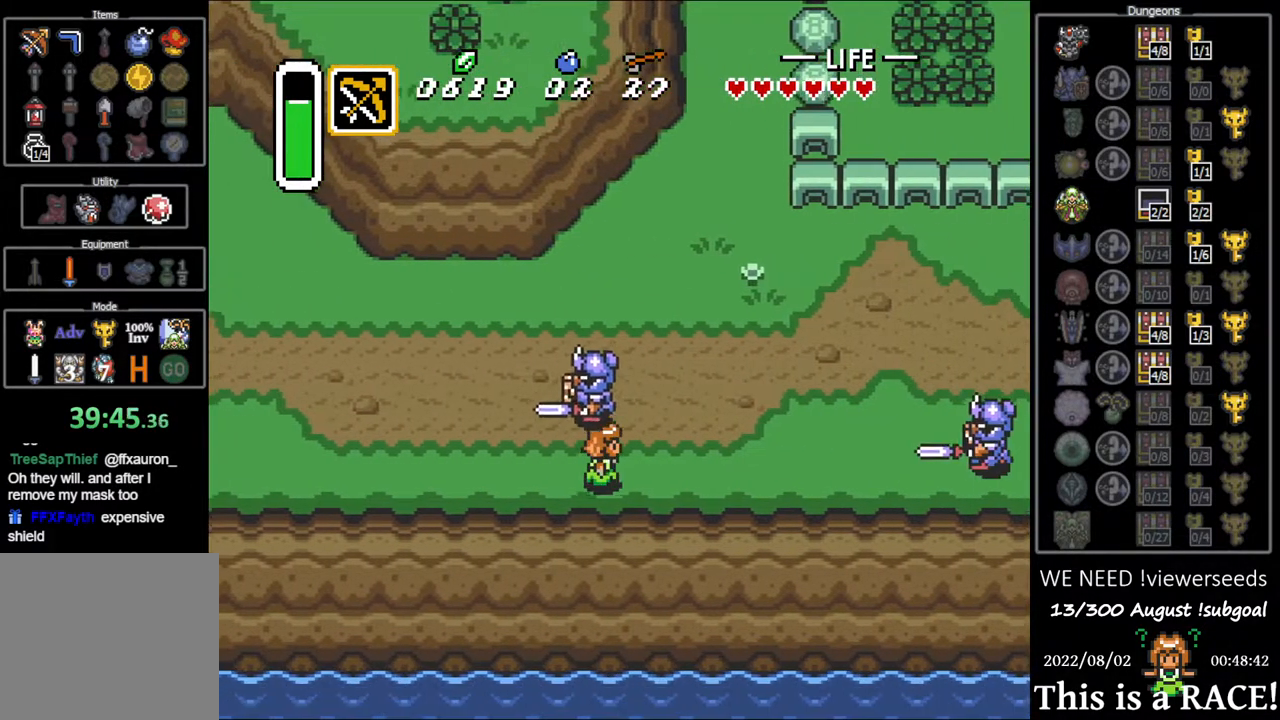
{"buttons": ["DPAD_UP"], "events": [[367, "DPAD_UP", "down"]]}
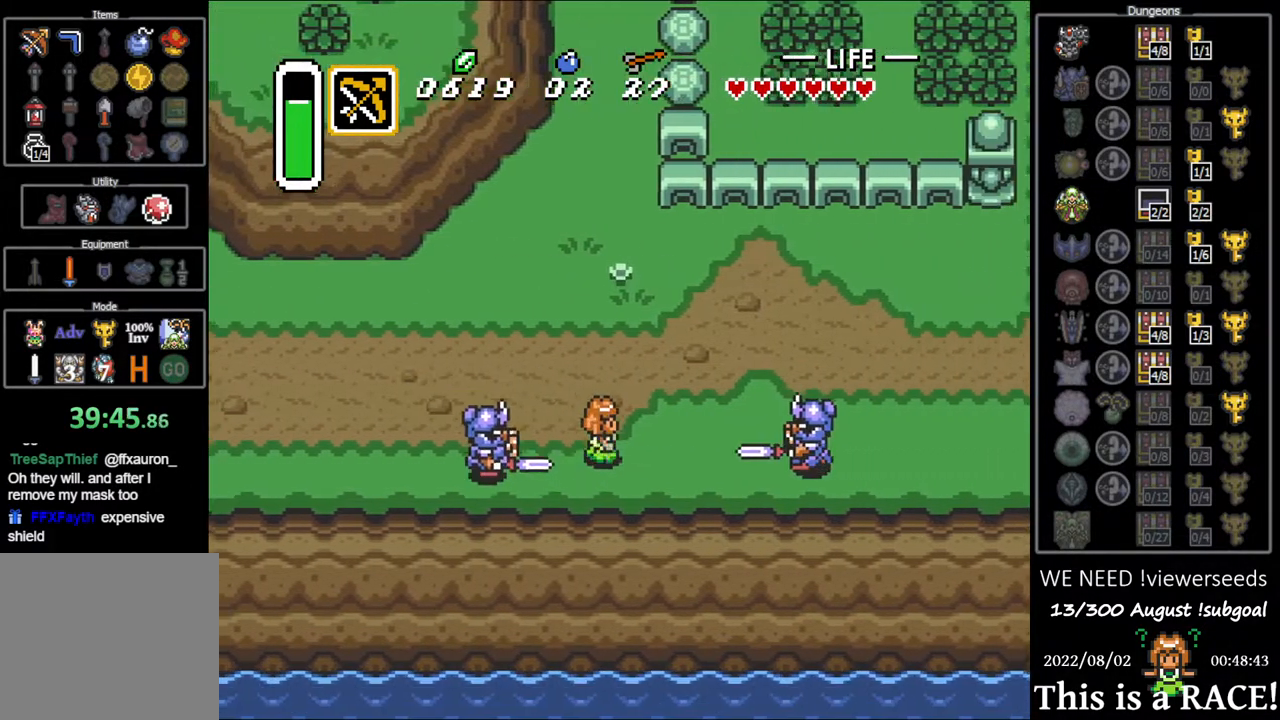
{"buttons": ["DPAD_UP"], "events": []}
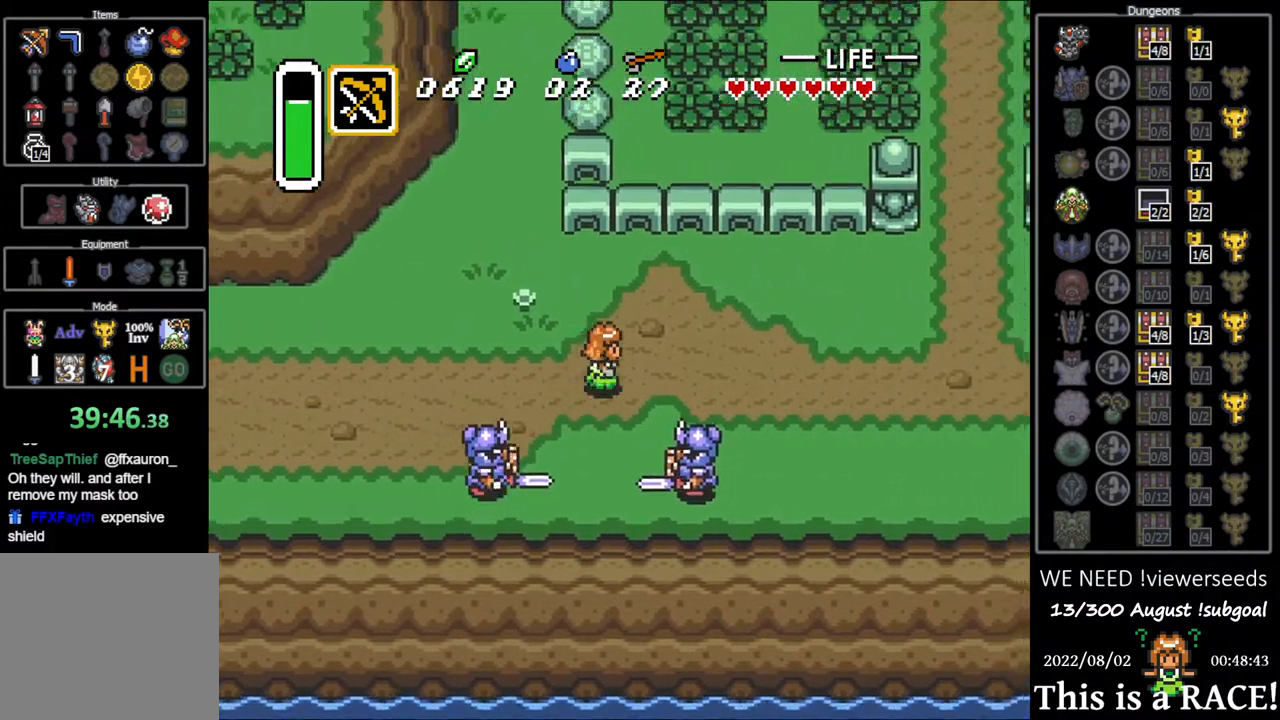
{"buttons": [], "events": [[400, "DPAD_UP", "up"]]}
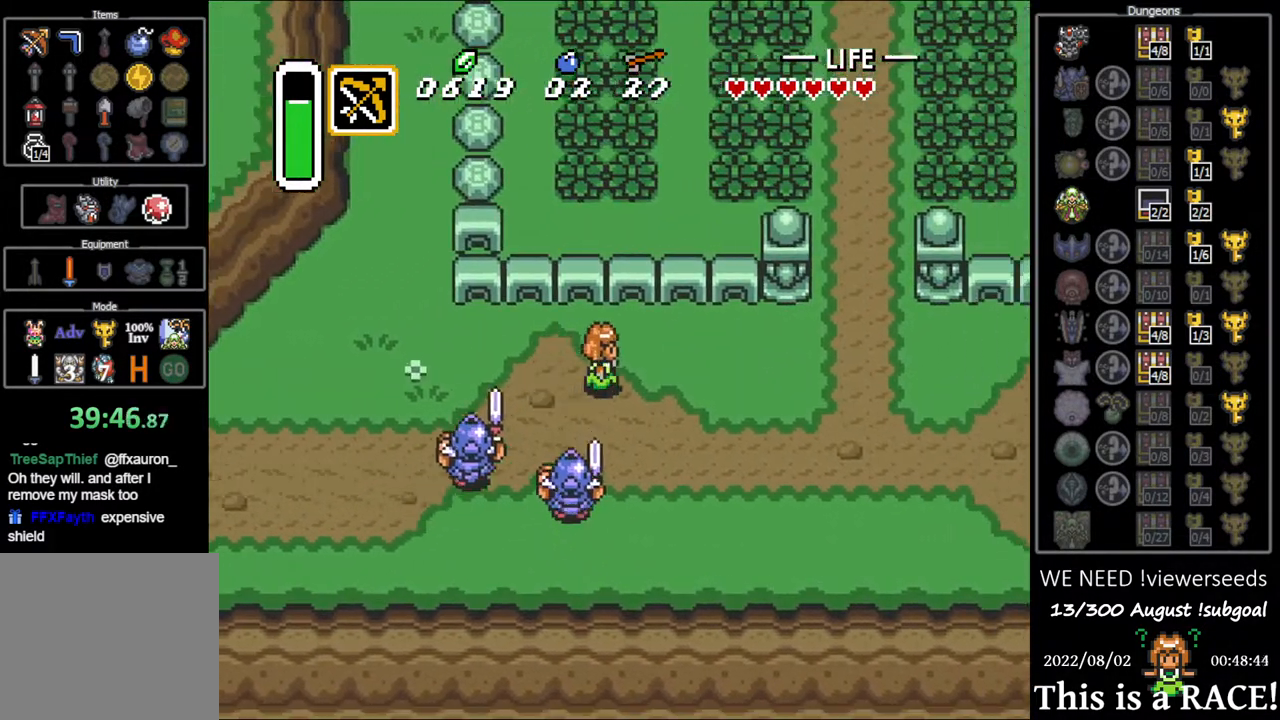
{"buttons": [], "events": []}
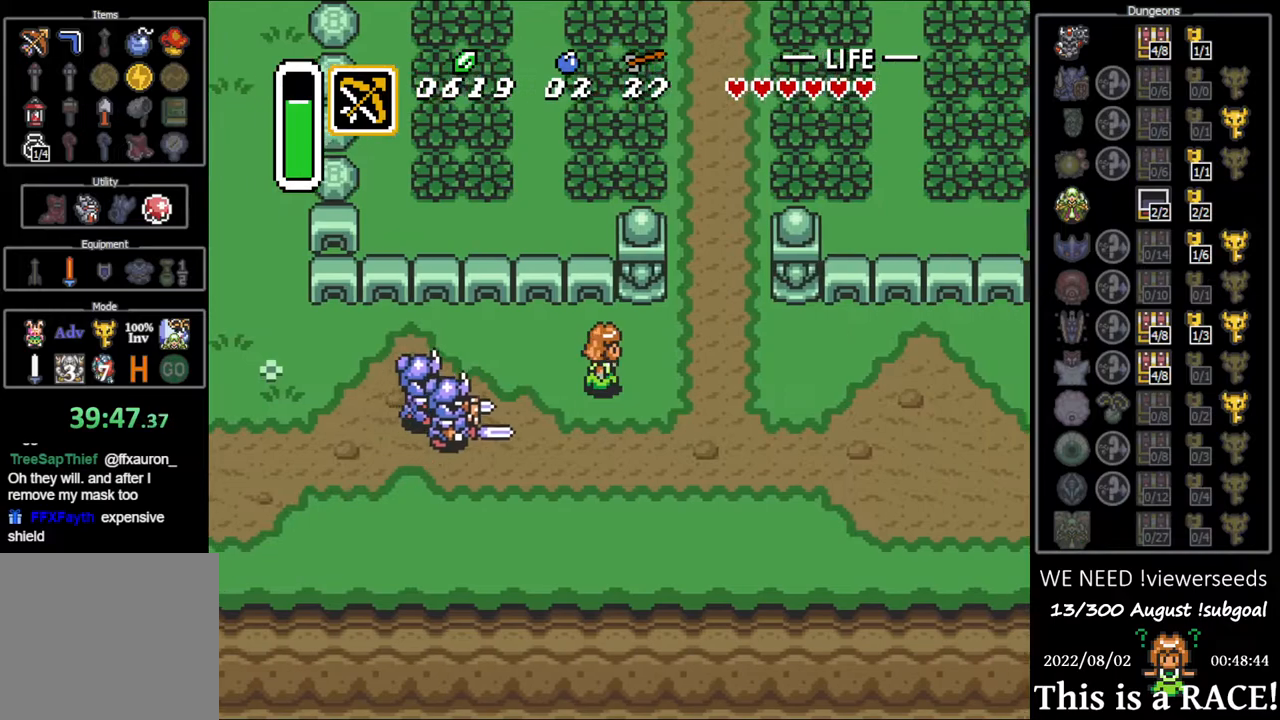
{"buttons": [], "events": []}
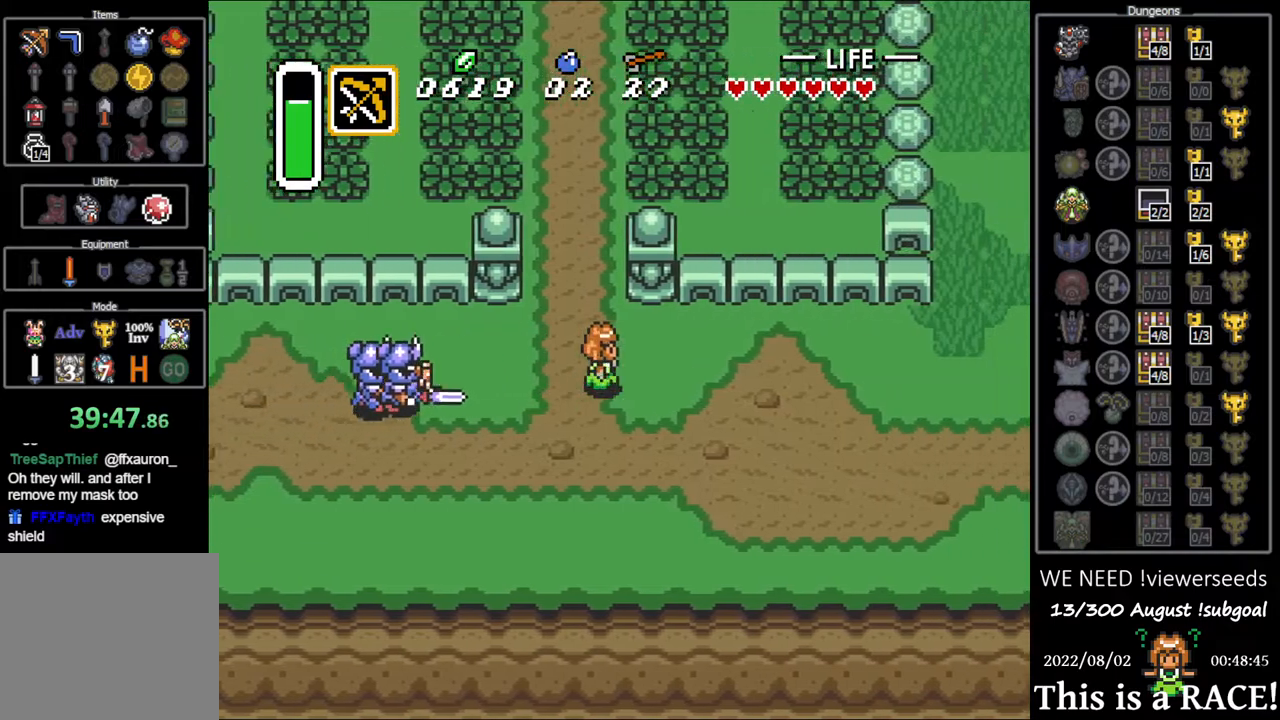
{"buttons": [], "events": []}
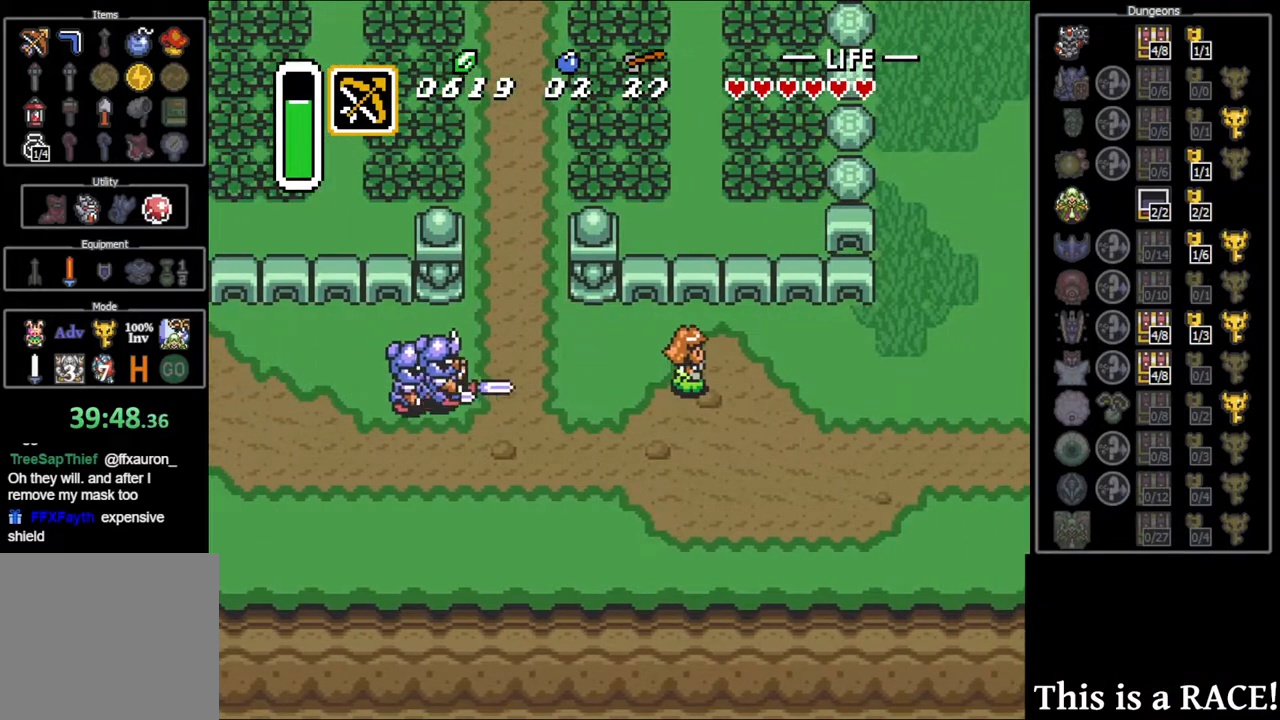
{"buttons": [], "events": []}
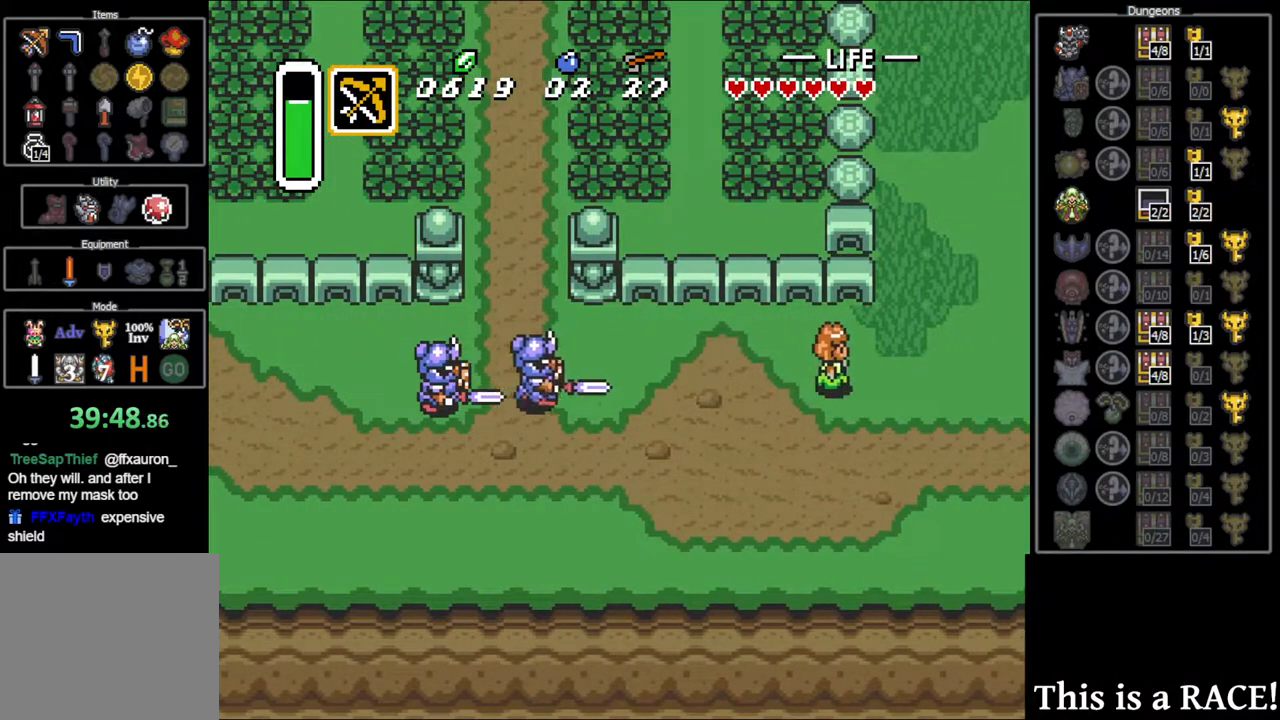
{"buttons": ["DPAD_UP"], "events": [[317, "DPAD_UP", "down"]]}
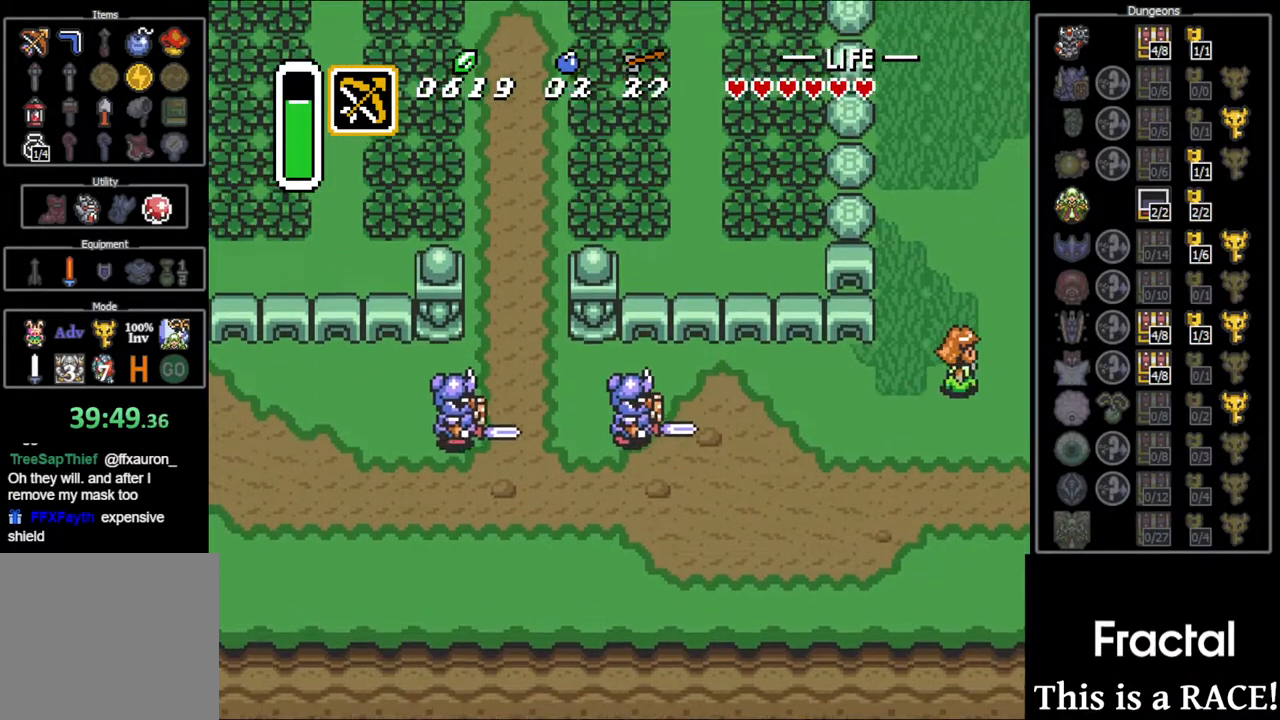
{"buttons": ["DPAD_UP"], "events": []}
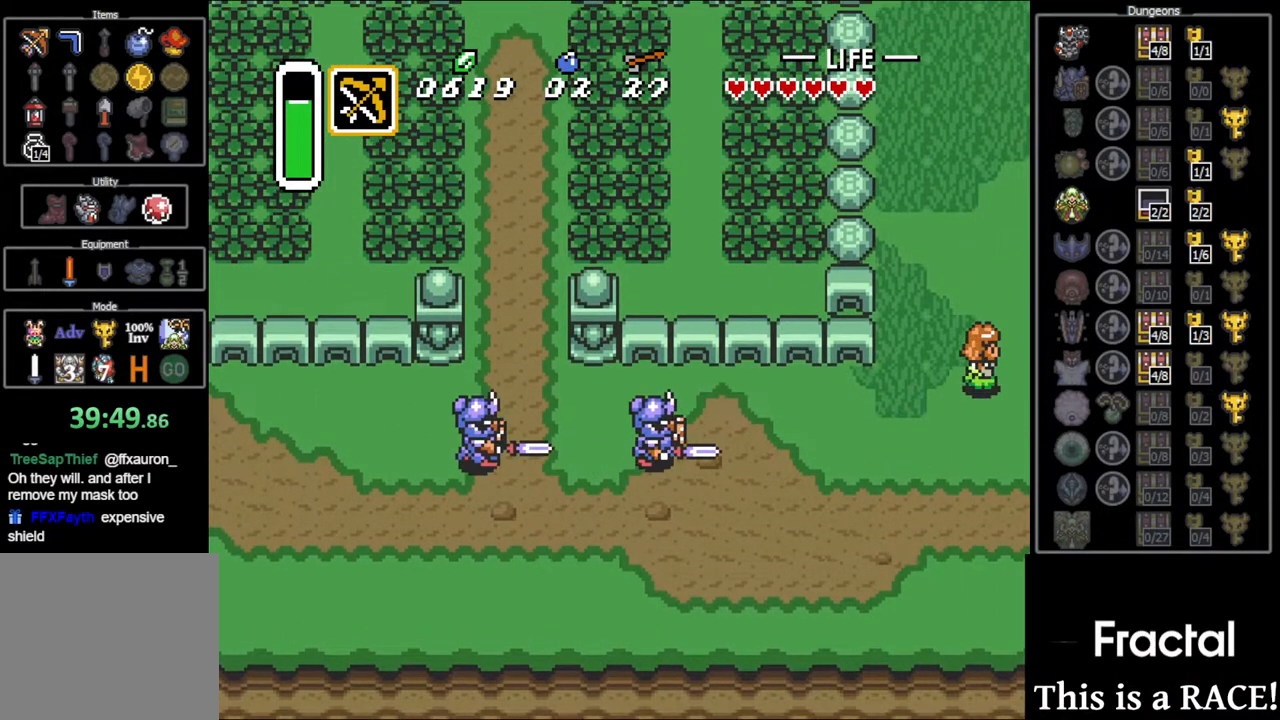
{"buttons": ["DPAD_UP"], "events": []}
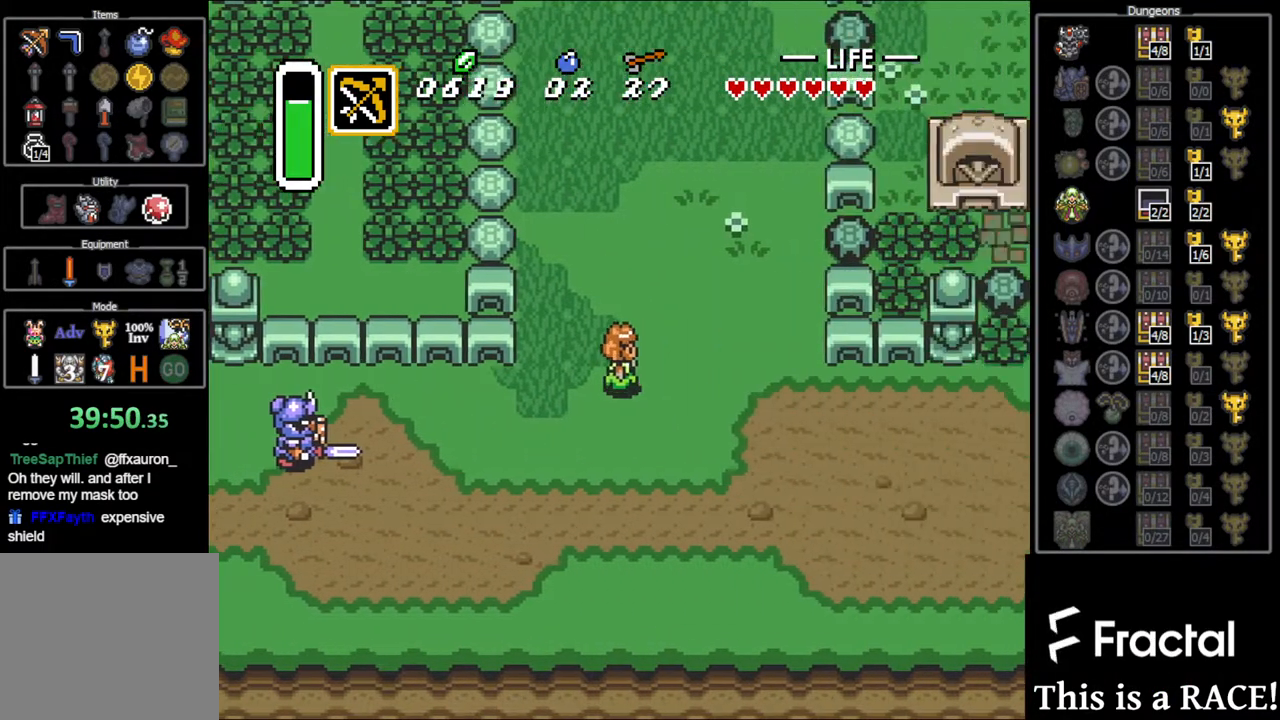
{"buttons": ["DPAD_UP"], "events": []}
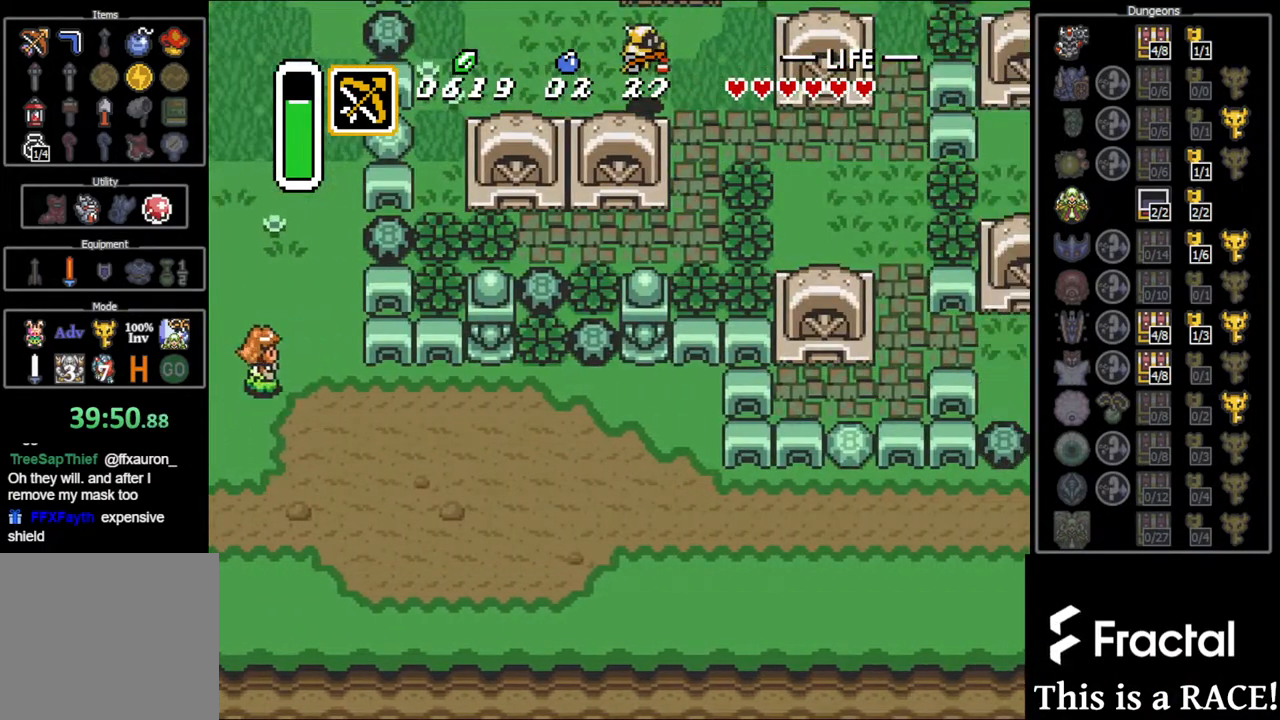
{"buttons": ["DPAD_UP"], "events": []}
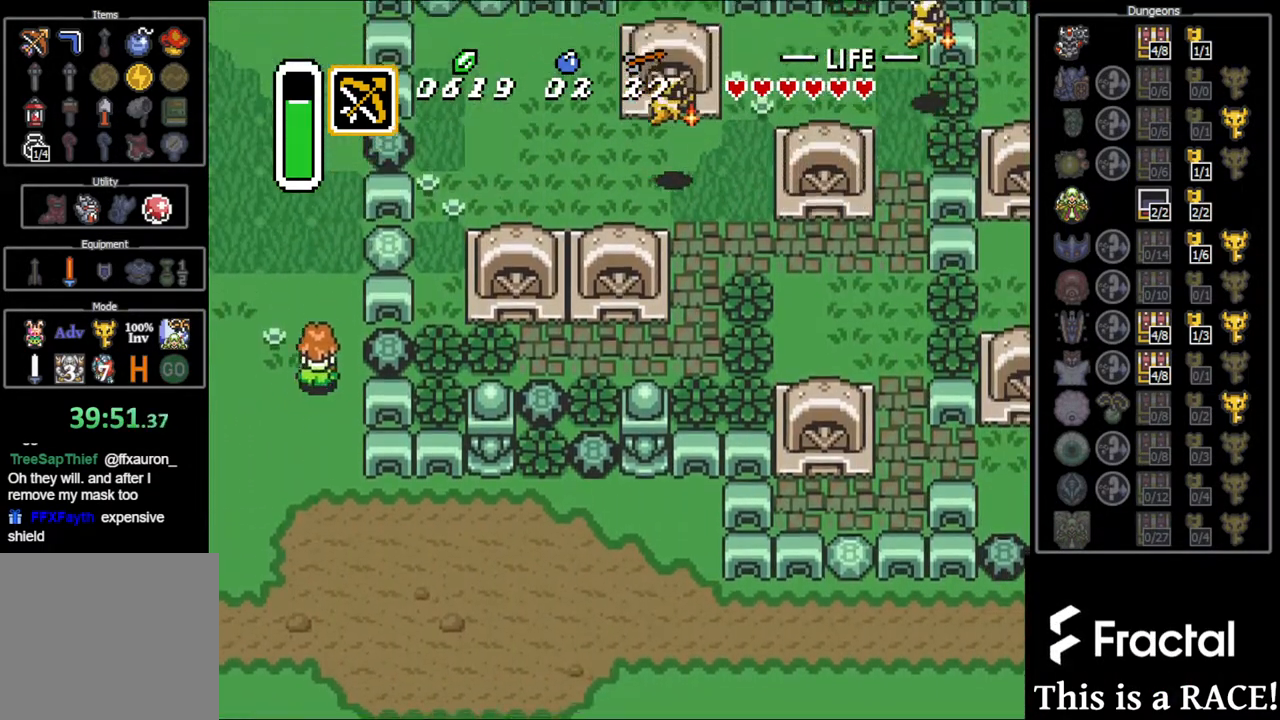
{"buttons": ["DPAD_UP"], "events": []}
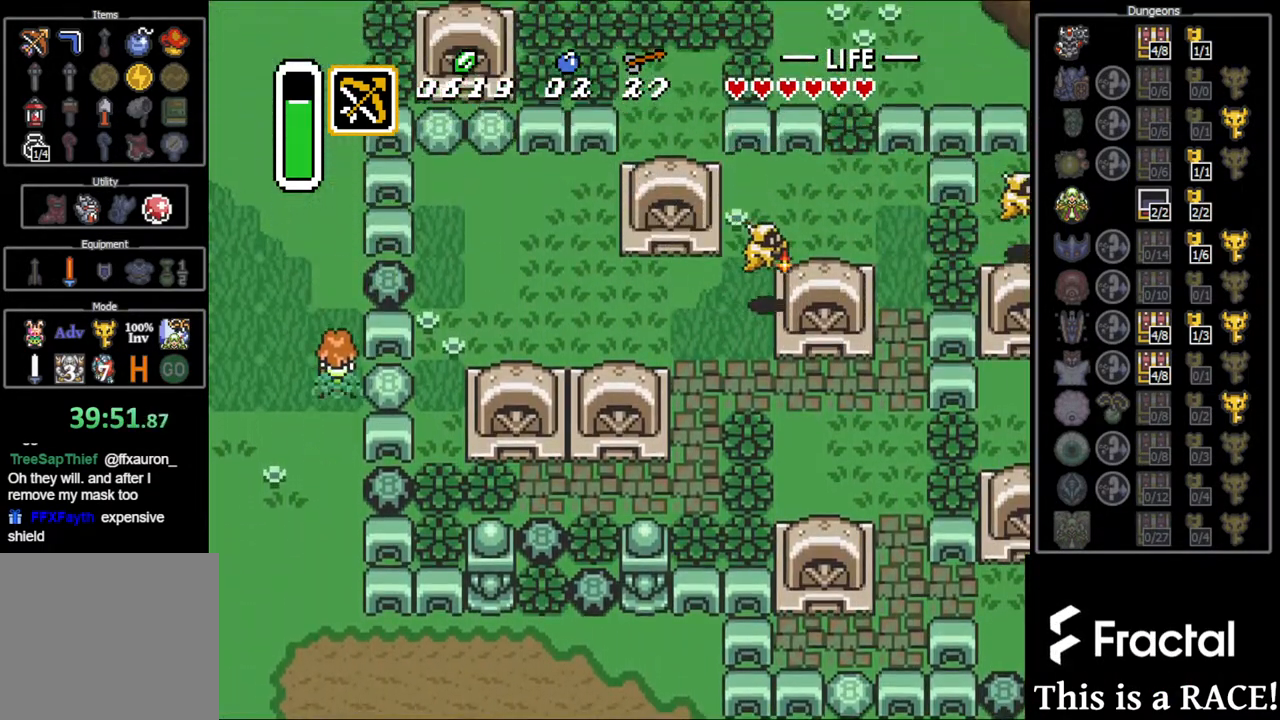
{"buttons": ["DPAD_UP"], "events": []}
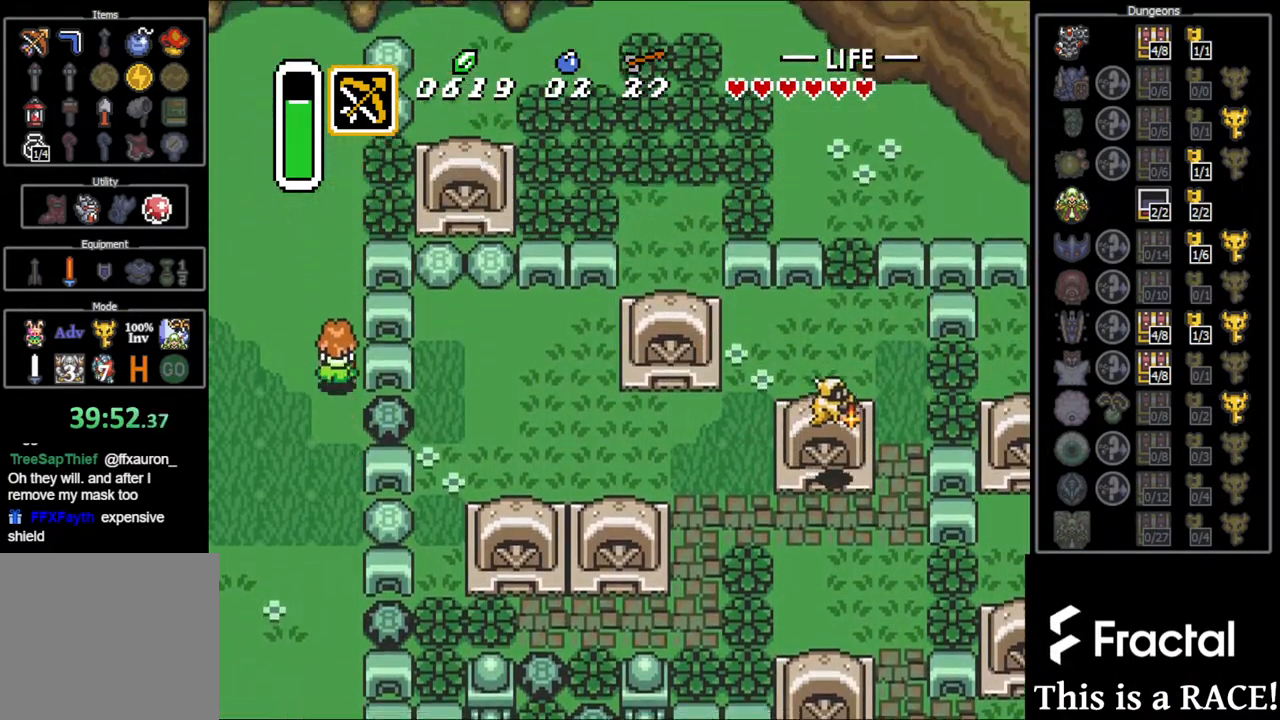
{"buttons": ["DPAD_UP"], "events": []}
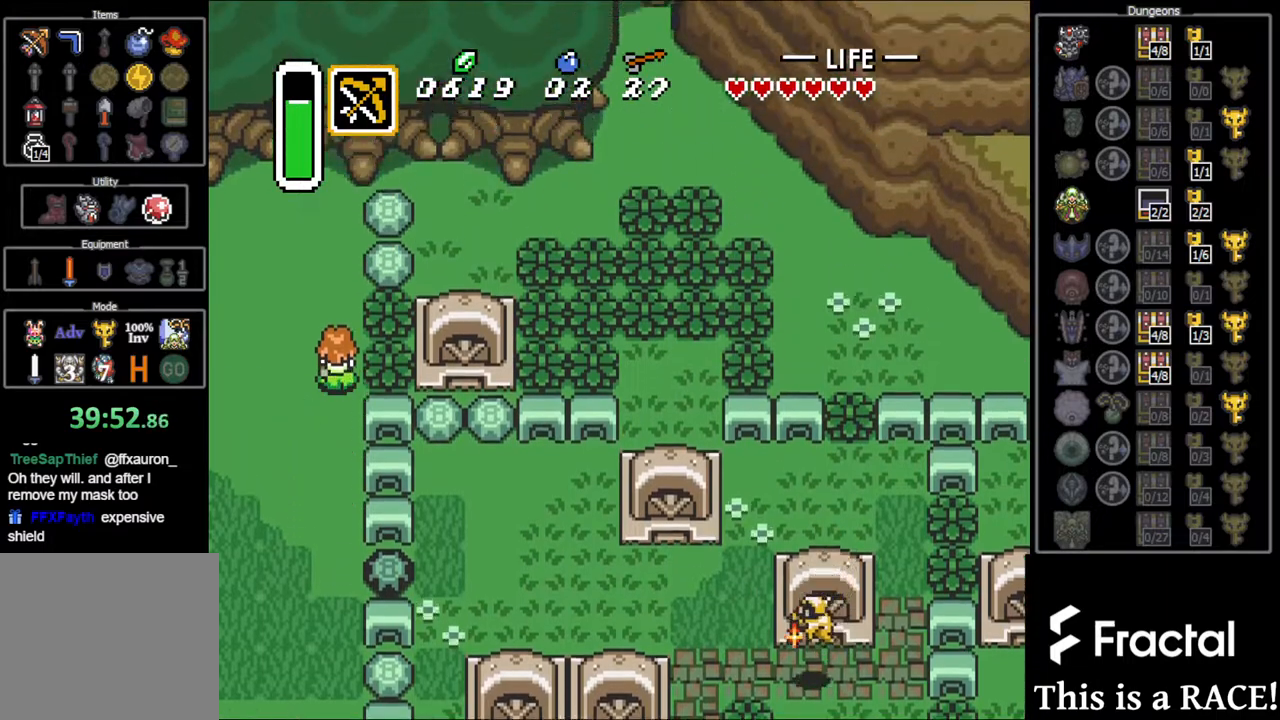
{"buttons": ["DPAD_UP"], "events": []}
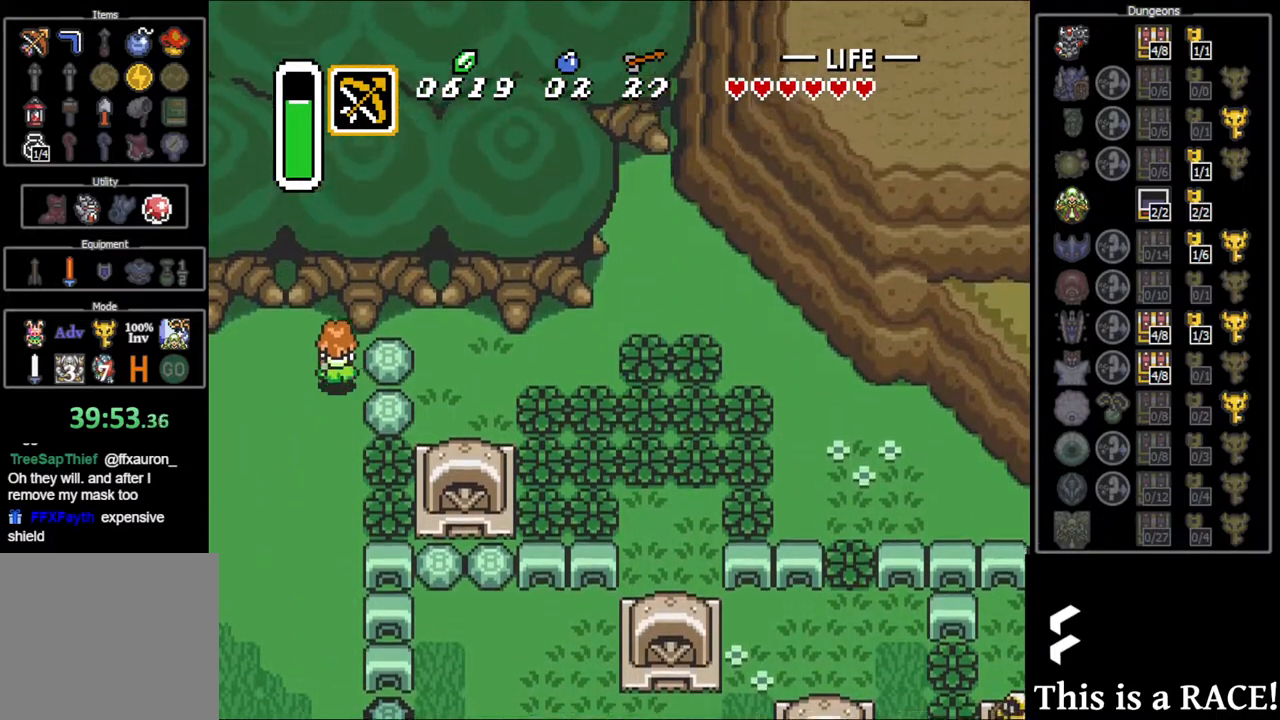
{"buttons": [], "events": [[67, "DPAD_UP", "up"], [133, "A", "down"], [167, "A", "up"], [233, "A", "down"], [300, "A", "up"]]}
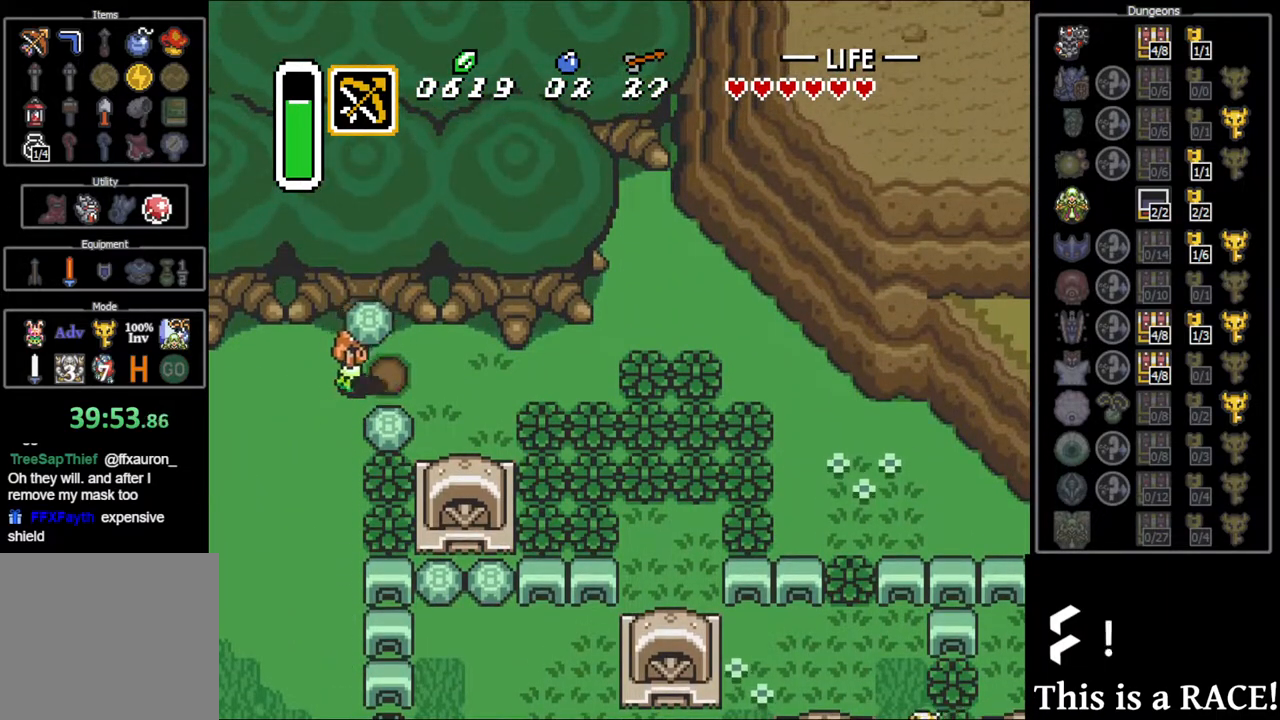
{"buttons": [], "events": [[33, "A", "down"], [67, "A", "up"]]}
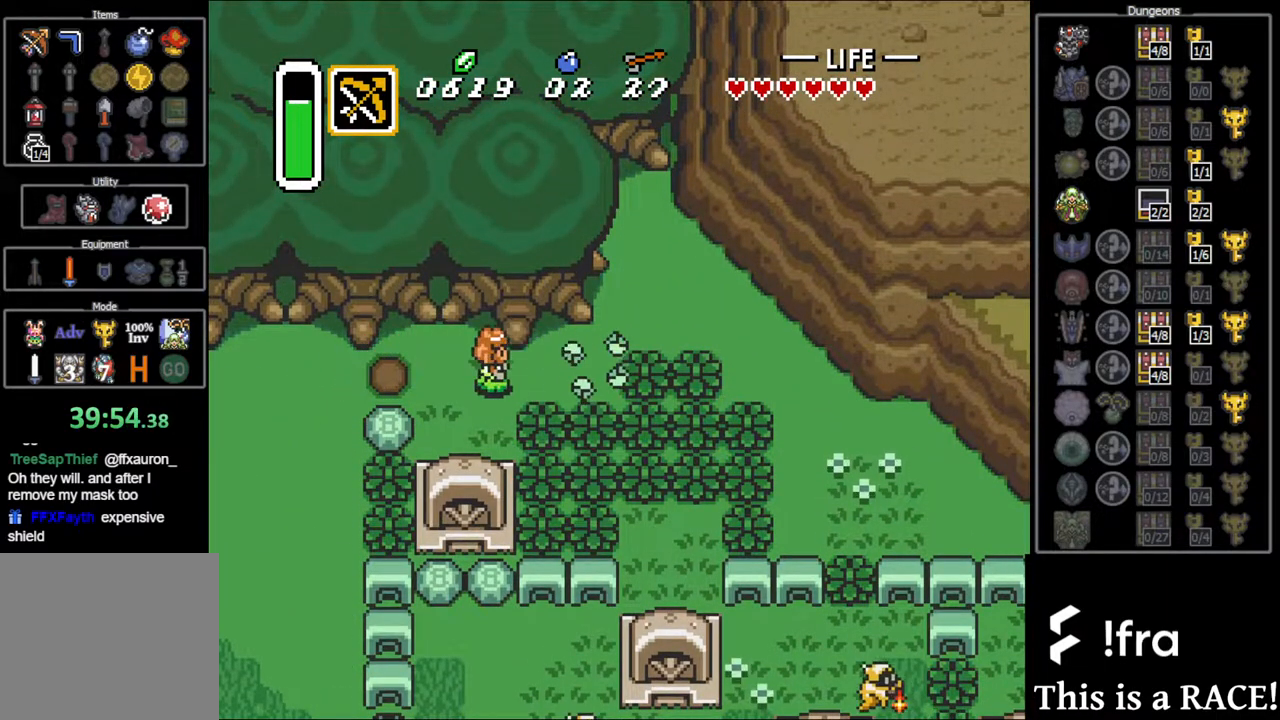
{"buttons": [], "events": [[417, "B", "down"], [450, "B", "up"]]}
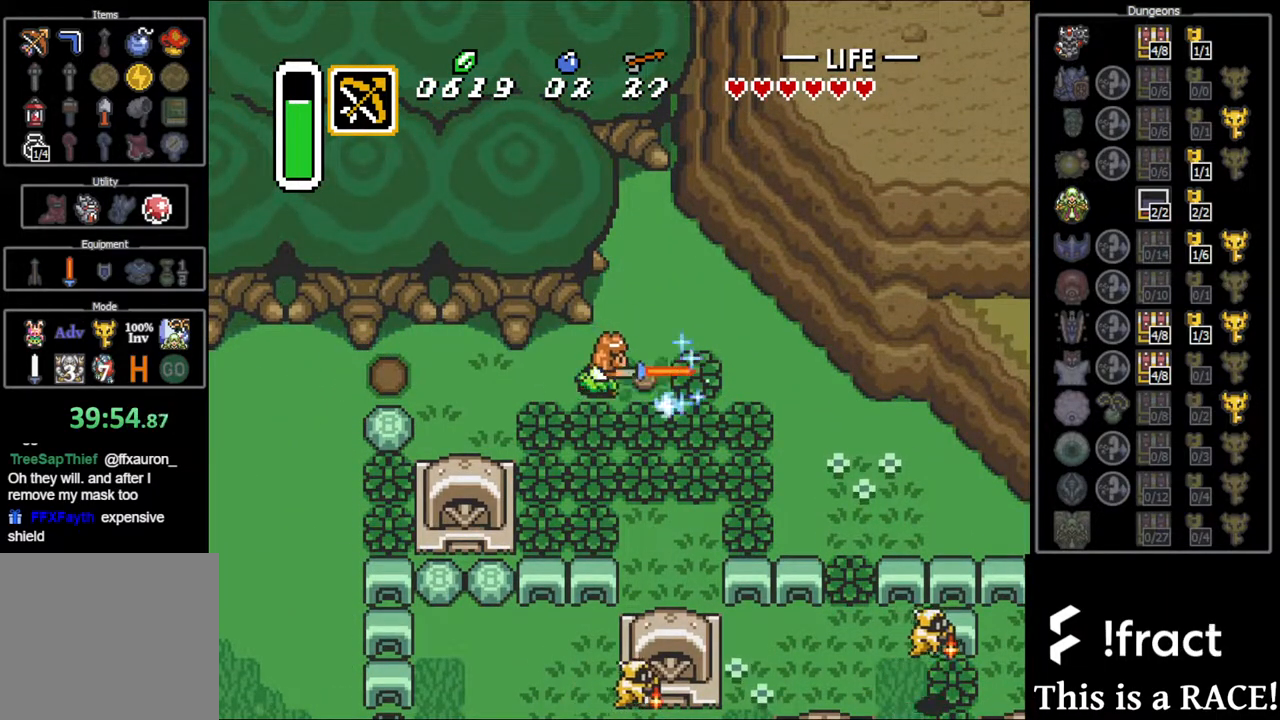
{"buttons": [], "events": [[50, "DPAD_UP", "down"], [367, "DPAD_UP", "up"]]}